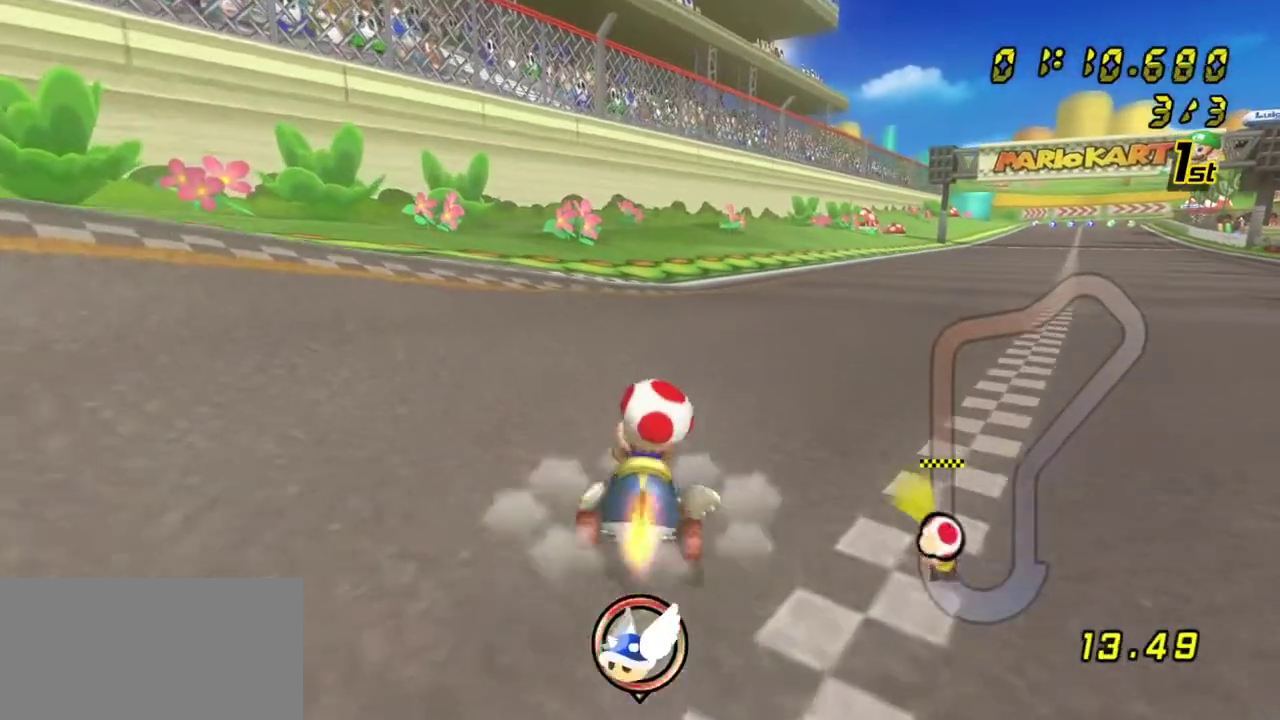
Gameplay with a controller (Nintendo layout); each line is a JSON object with the inputs held at the frame after it (dt_ms = milliseconds from this image to that frame). "events" lists button and stick changes between this image and that frame as [ms after this image, input, new state], when the widget could be followed in between. Not read: L3 R3.
{"dt_ms": 400, "buttons": ["A", "R1"], "left_stick": "right", "right_stick": "center", "events": []}
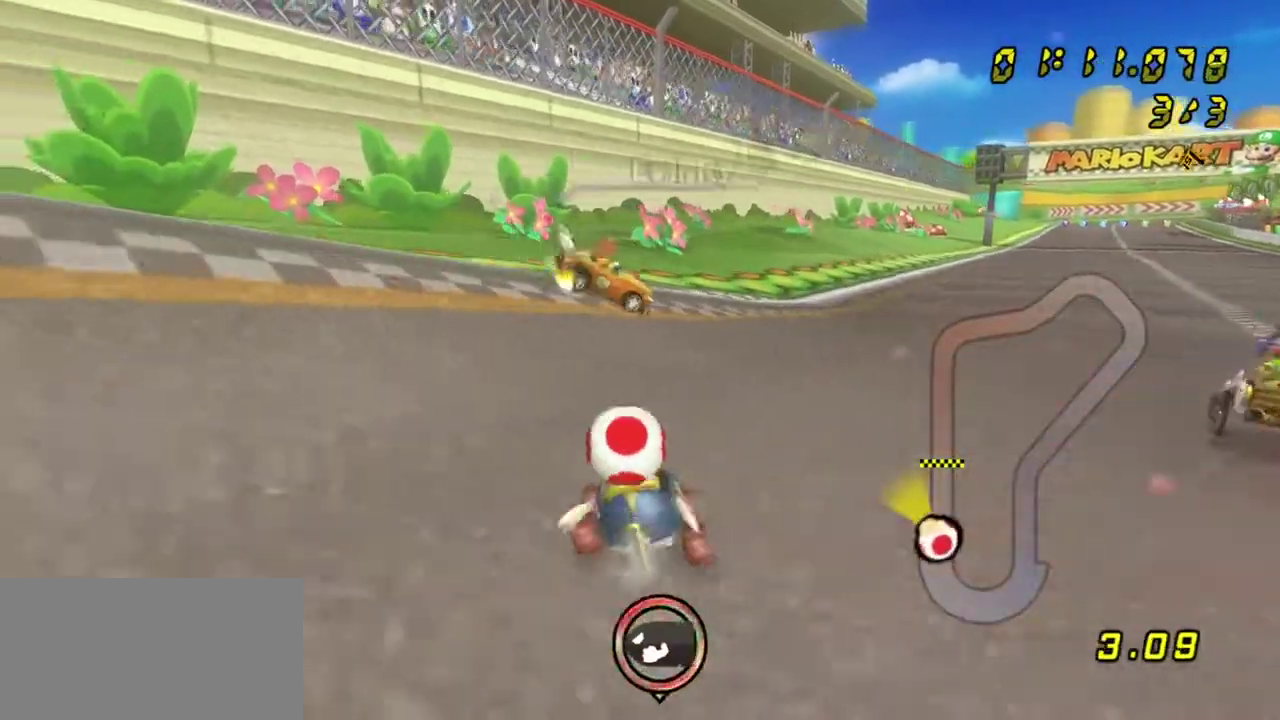
{"dt_ms": 700, "buttons": ["A"], "left_stick": "down-right", "right_stick": "center", "events": [[450, "R1", "up"], [450, "left_stick", "center"], [533, "left_stick", "down-right"]]}
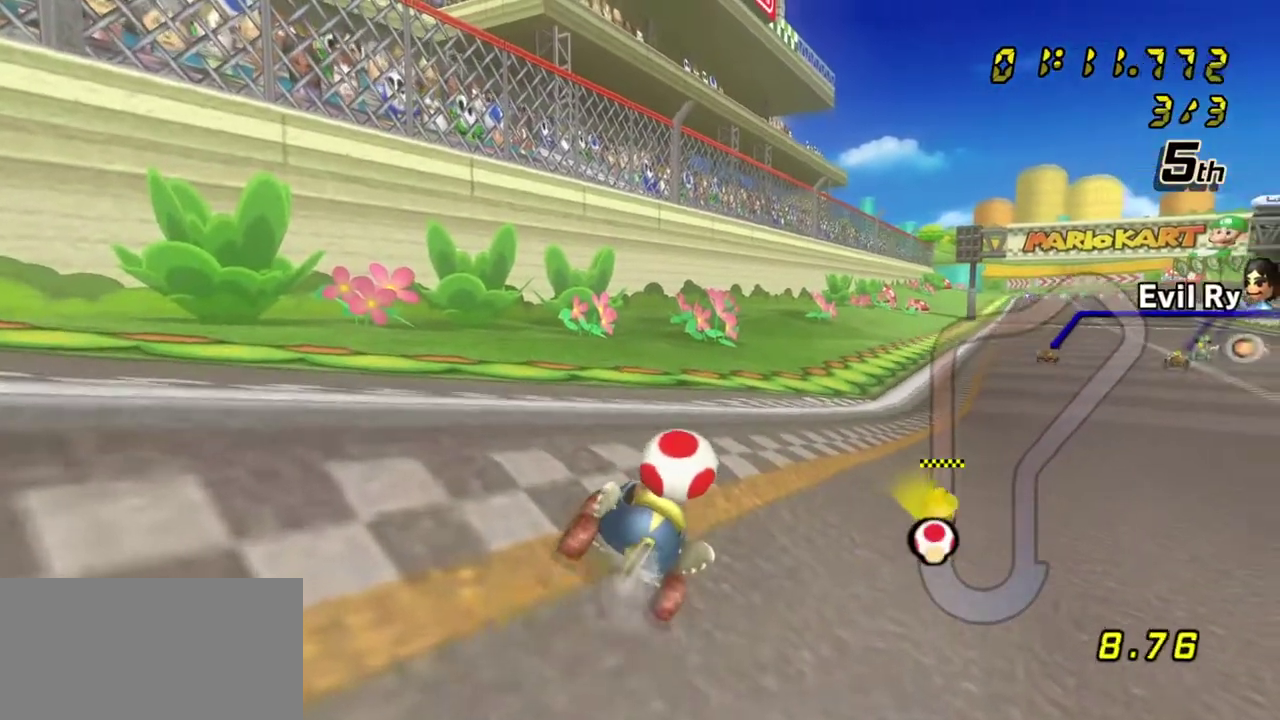
{"dt_ms": 600, "buttons": [], "left_stick": "center", "right_stick": "center", "events": [[17, "R1", "down"], [33, "left_stick", "right"], [233, "left_stick", "center"], [517, "R1", "up"], [550, "A", "up"]]}
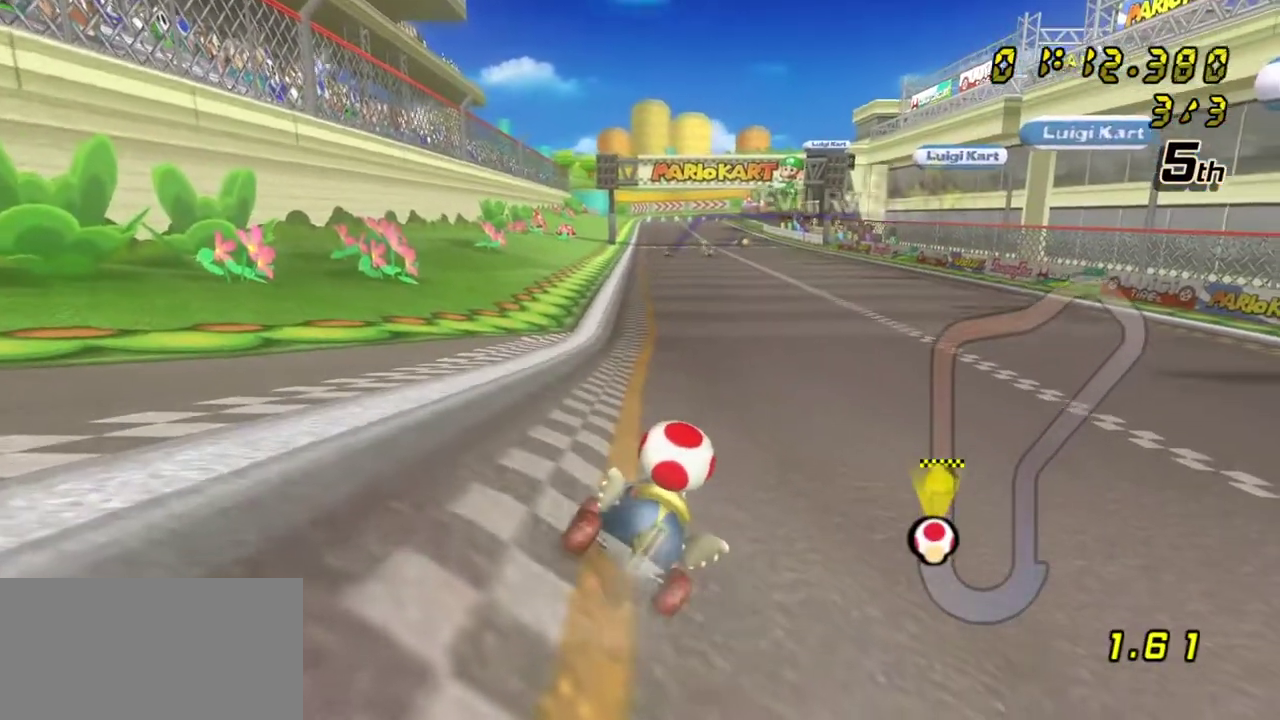
{"dt_ms": 300, "buttons": [], "left_stick": "center", "right_stick": "center", "events": [[100, "A", "down"], [217, "A", "up"]]}
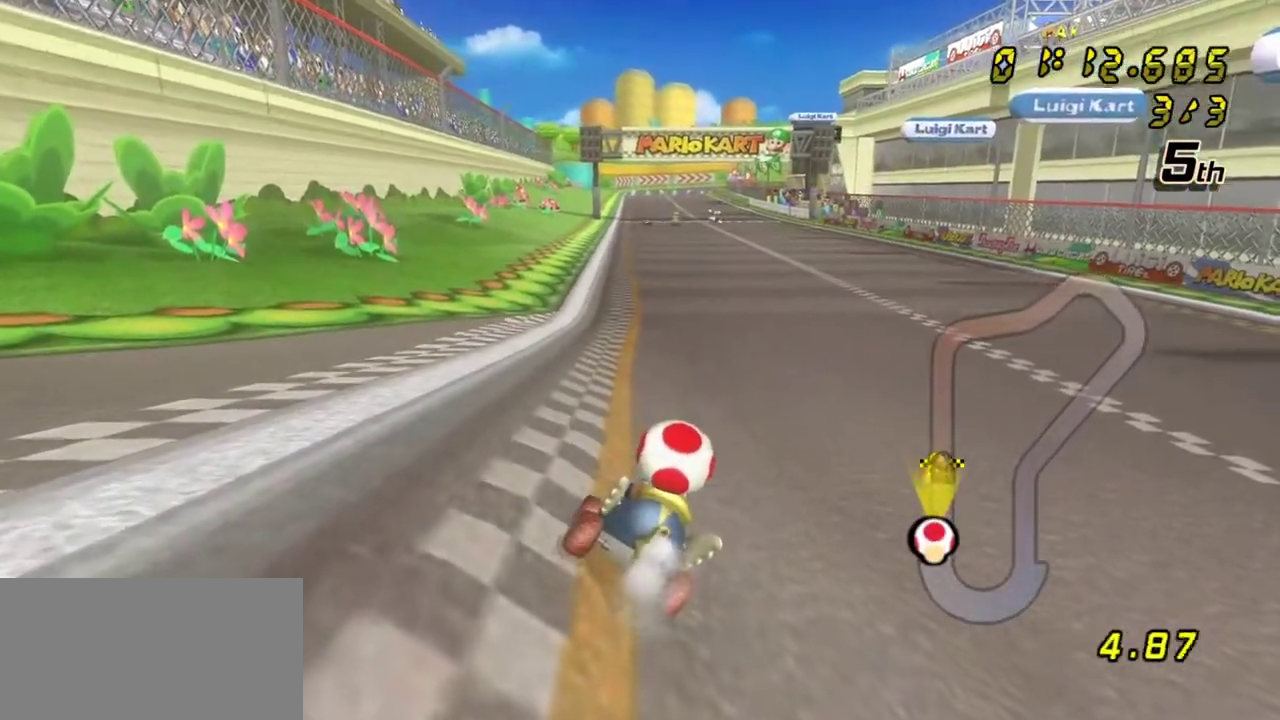
{"dt_ms": 500, "buttons": [], "left_stick": "center", "right_stick": "center", "events": [[150, "B", "down"], [200, "B", "up"]]}
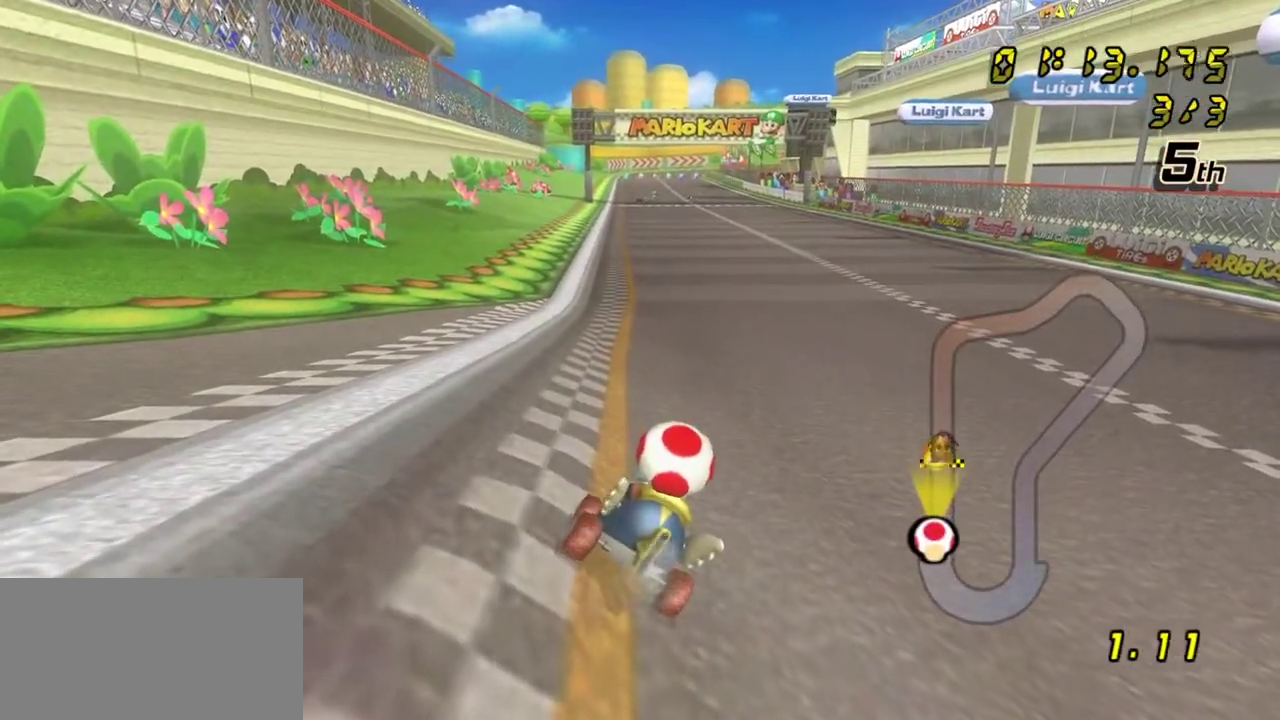
{"dt_ms": 500, "buttons": [], "left_stick": "center", "right_stick": "center", "events": []}
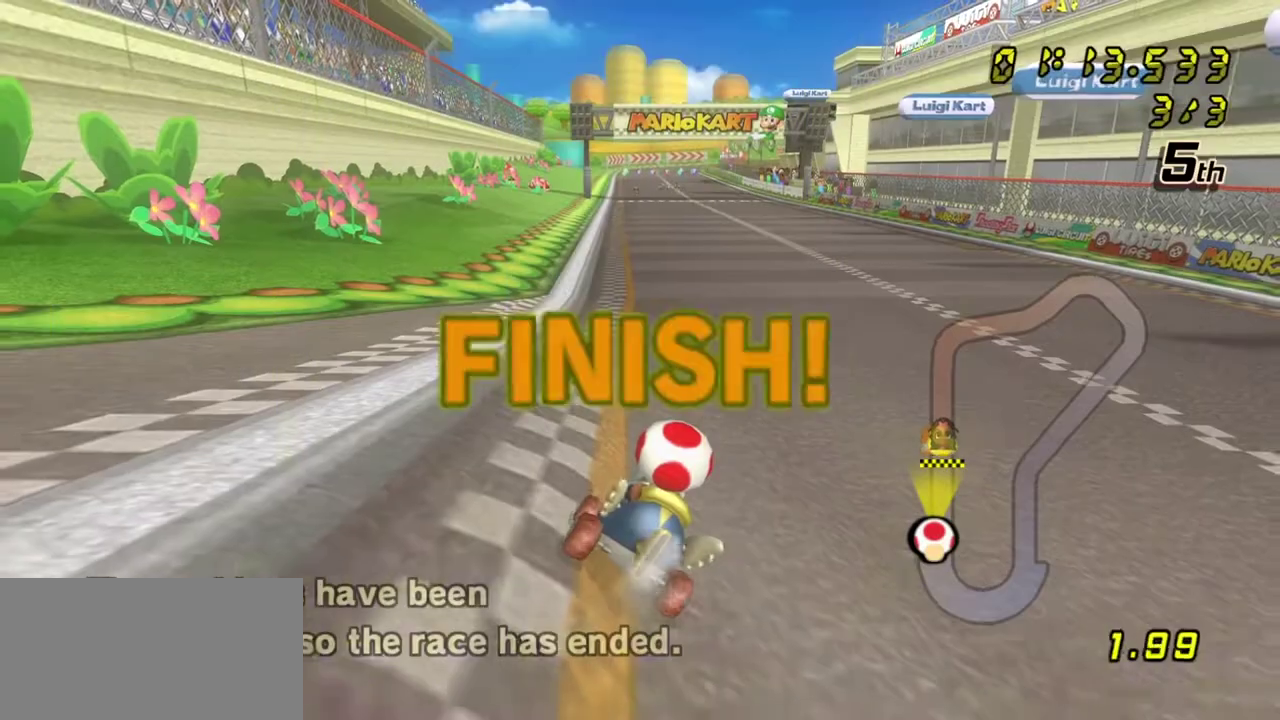
{"dt_ms": 500, "buttons": [], "left_stick": "center", "right_stick": "center", "events": []}
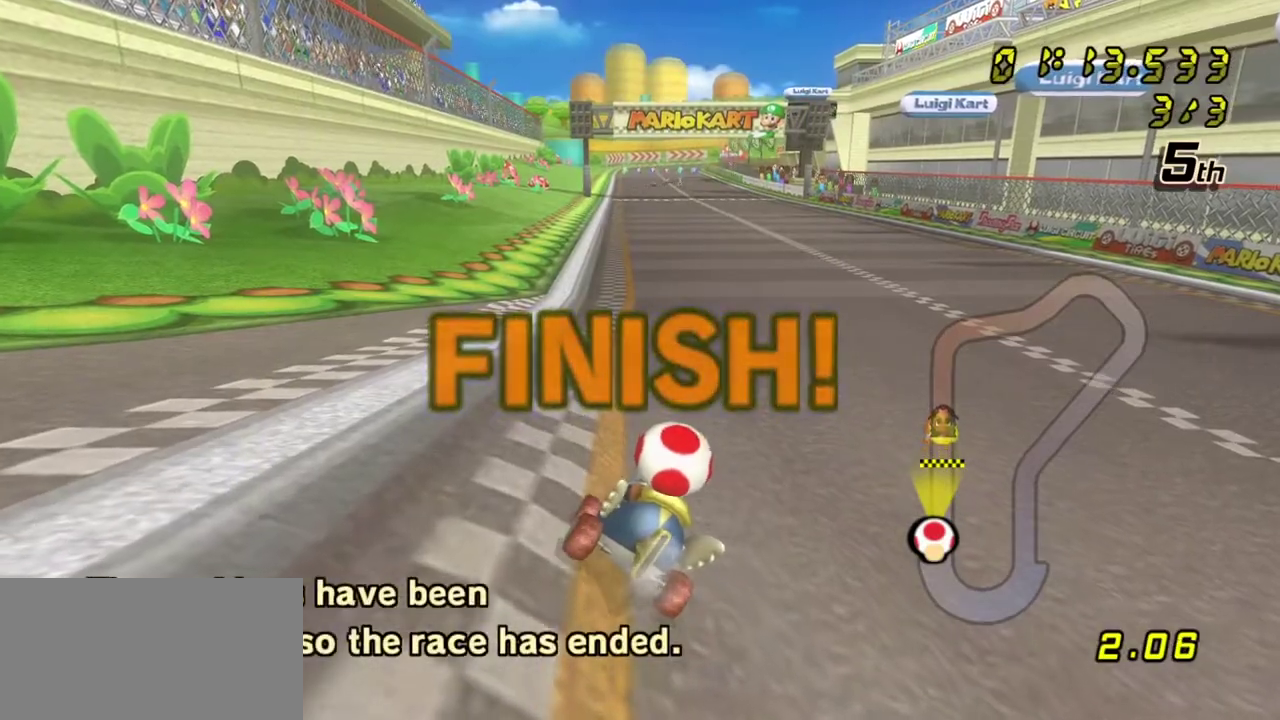
{"dt_ms": 700, "buttons": ["A"], "left_stick": "right", "right_stick": "center", "events": [[350, "A", "down"], [683, "left_stick", "right"]]}
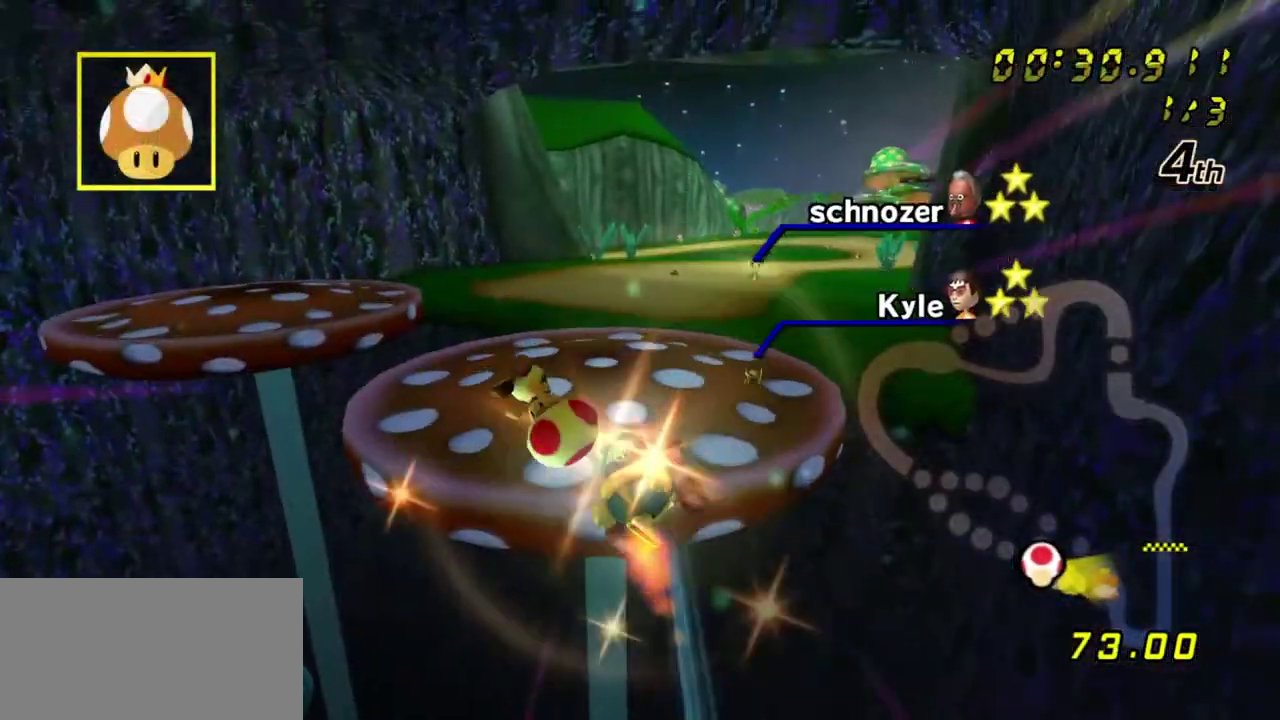
{"dt_ms": 500, "buttons": ["A"], "left_stick": "right", "right_stick": "center", "events": []}
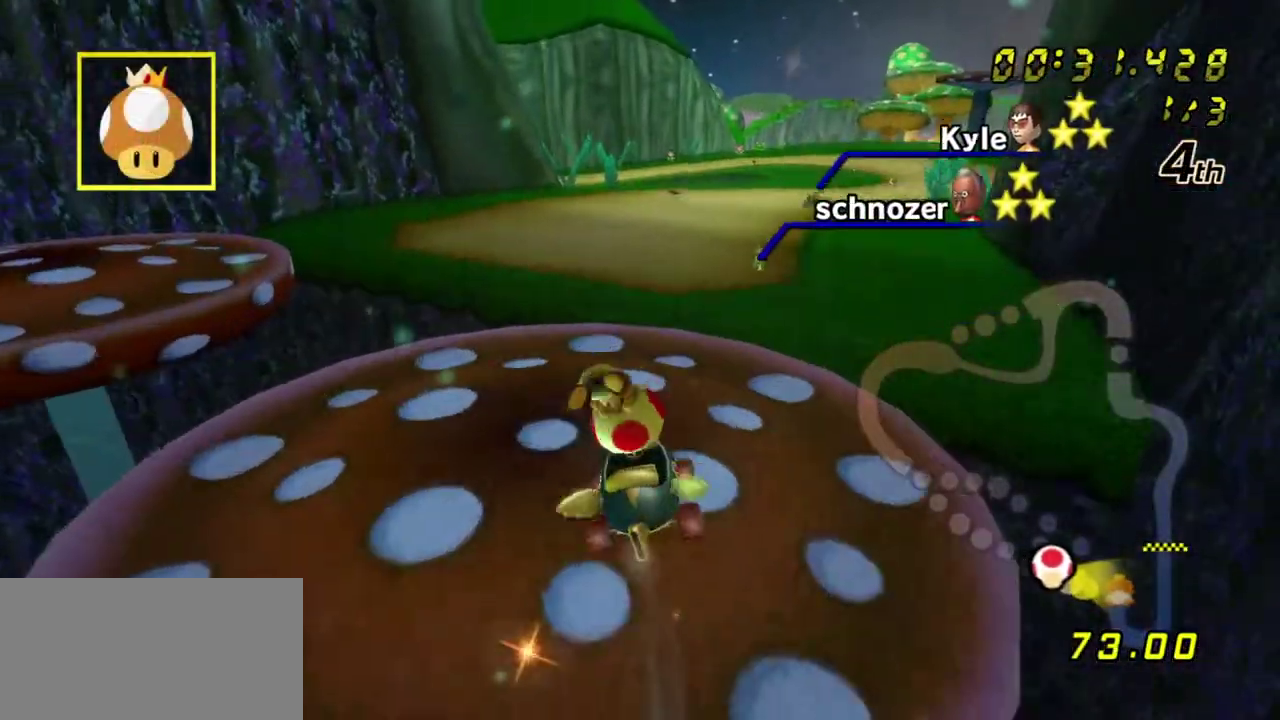
{"dt_ms": 300, "buttons": ["A"], "left_stick": "right", "right_stick": "center", "events": []}
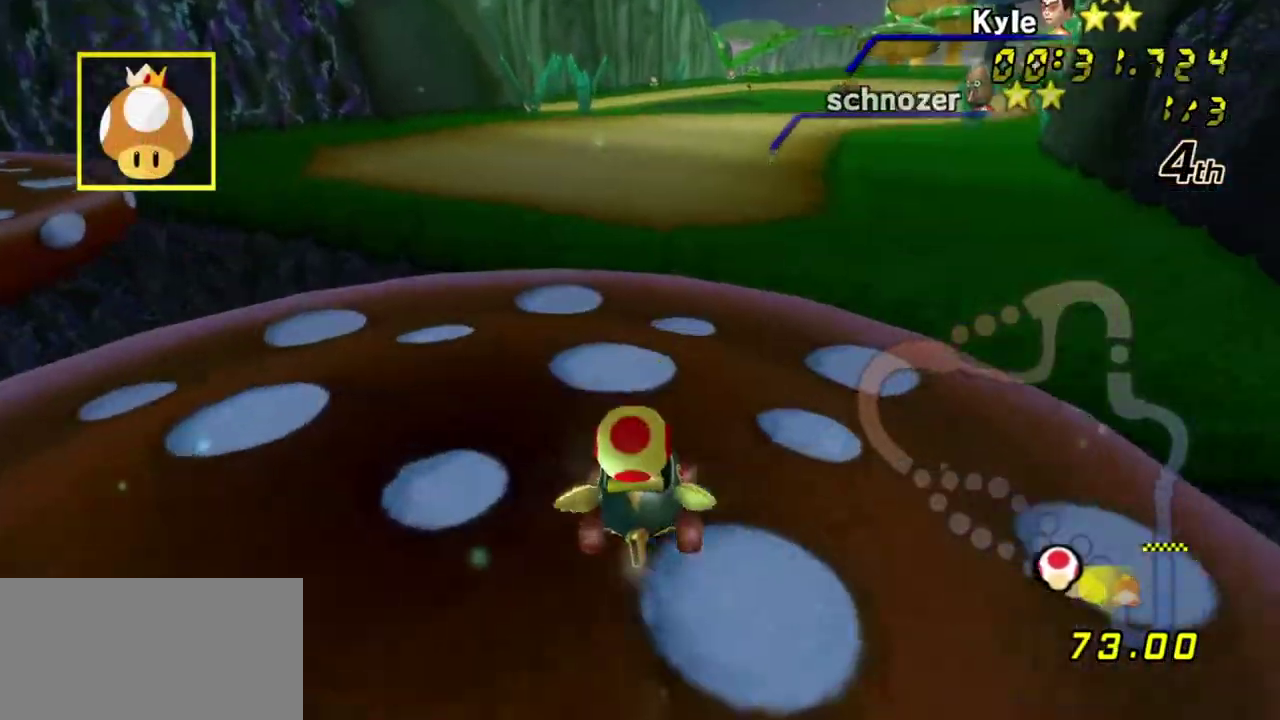
{"dt_ms": 300, "buttons": ["A", "DPAD_RIGHT"], "left_stick": "center", "right_stick": "center", "events": [[167, "left_stick", "center"], [250, "DPAD_RIGHT", "down"]]}
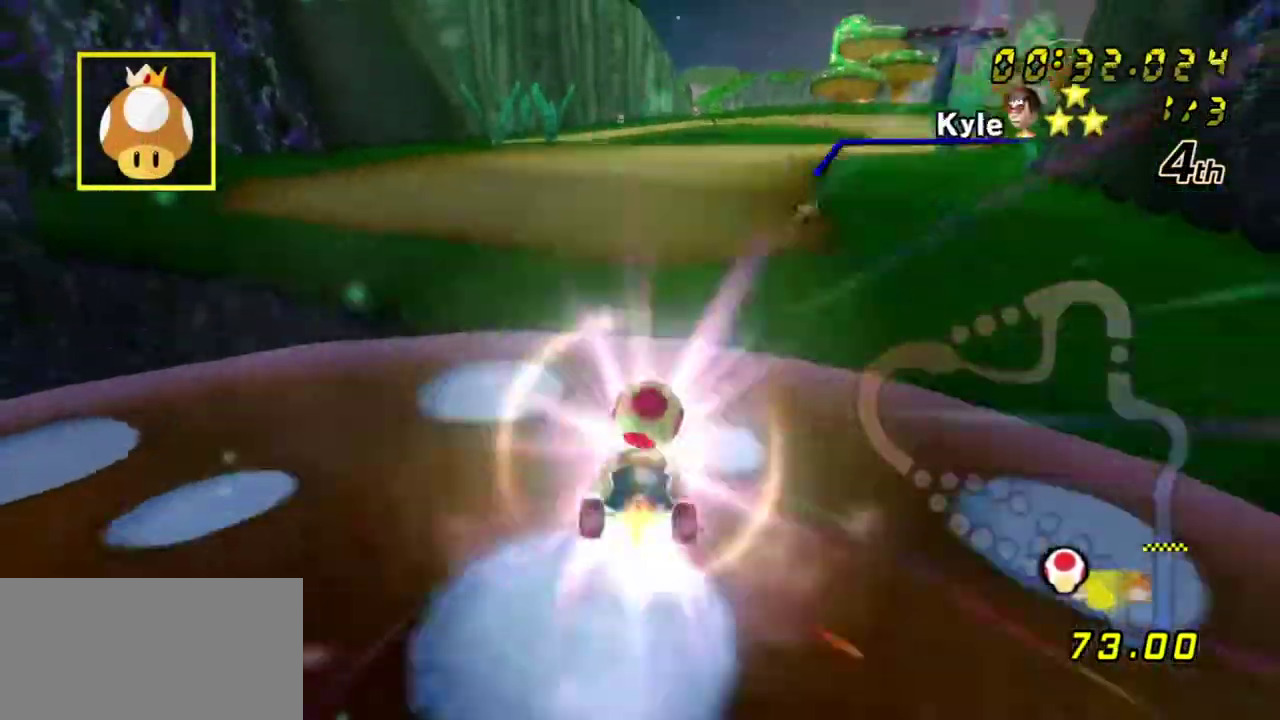
{"dt_ms": 700, "buttons": ["A", "R1"], "left_stick": "right", "right_stick": "center", "events": [[17, "DPAD_RIGHT", "up"], [183, "left_stick", "up"], [500, "left_stick", "down-left"], [633, "left_stick", "right"], [650, "R1", "down"]]}
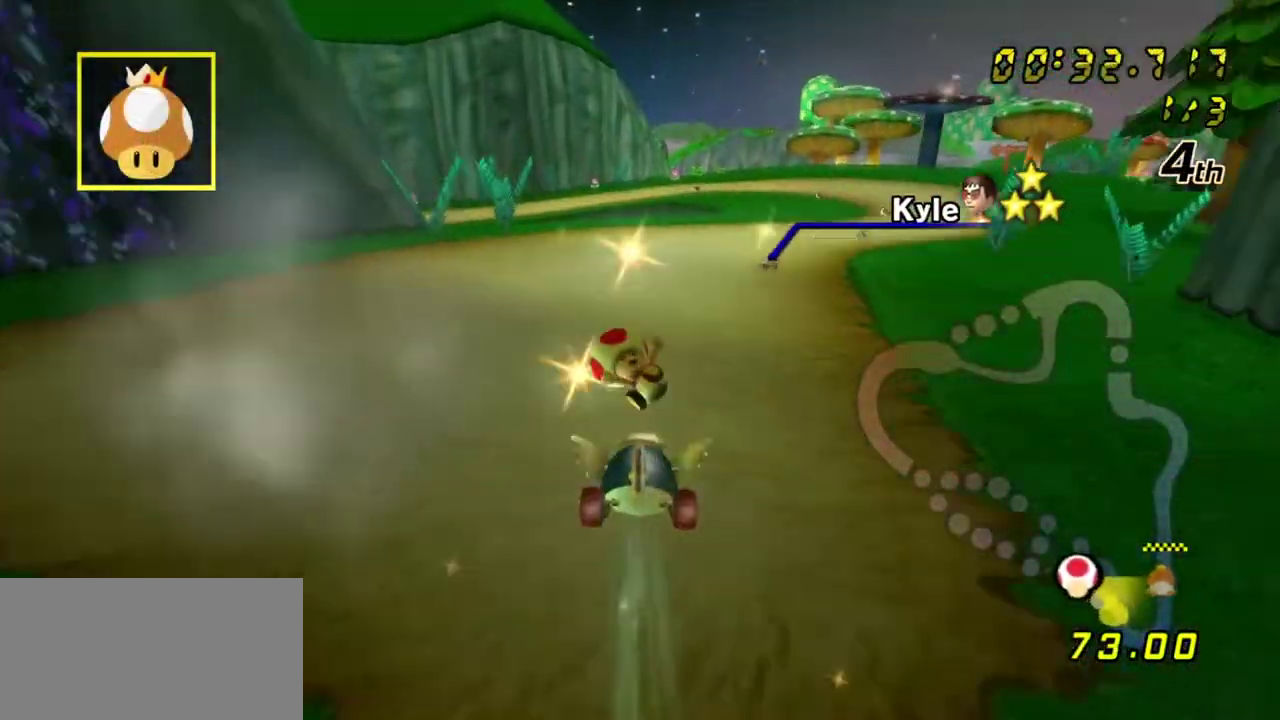
{"dt_ms": 500, "buttons": ["A"], "left_stick": "right", "right_stick": "center", "events": [[217, "R1", "up"]]}
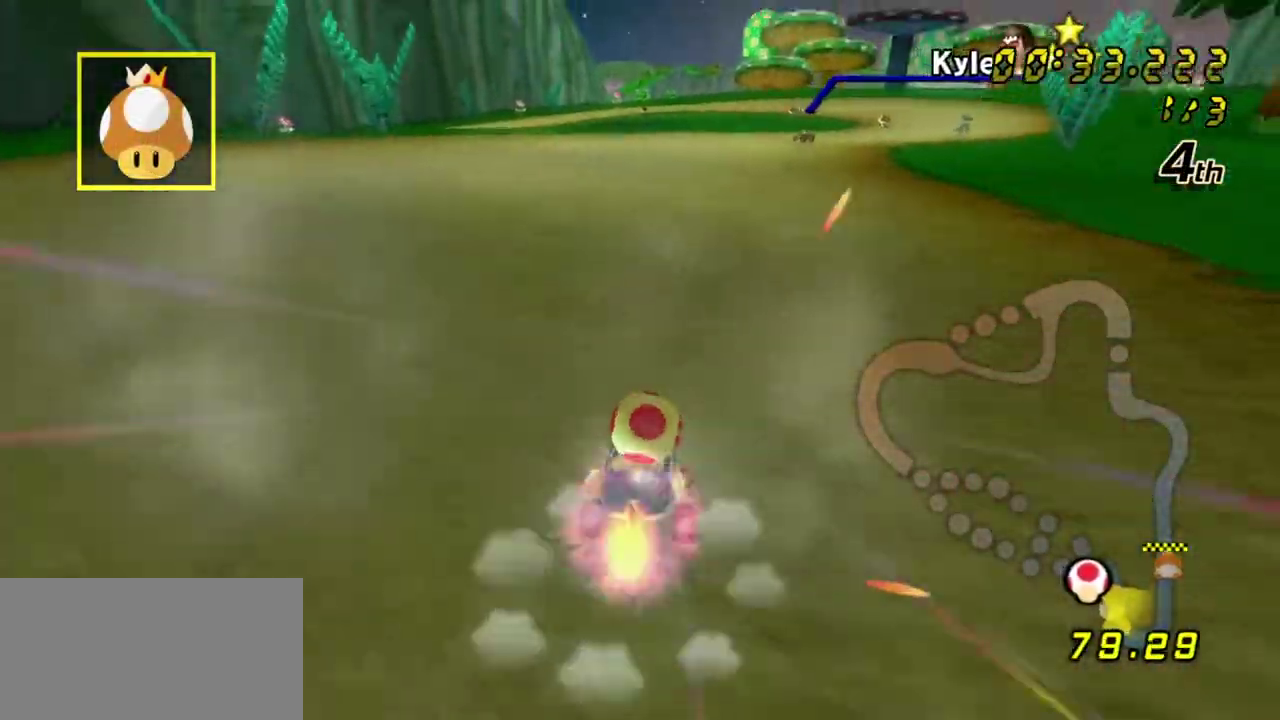
{"dt_ms": 400, "buttons": ["A", "R1"], "left_stick": "left", "right_stick": "center", "events": [[300, "left_stick", "left"], [317, "R1", "down"]]}
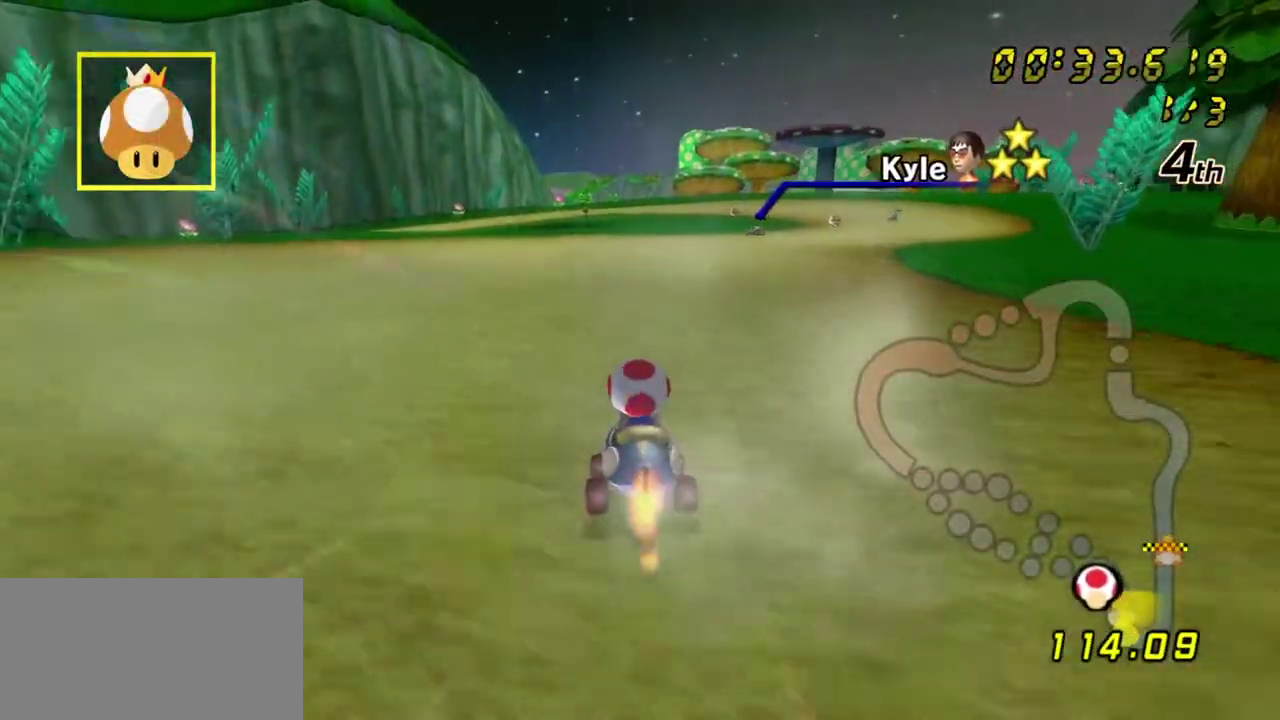
{"dt_ms": 500, "buttons": ["A", "L1", "R1"], "left_stick": "right", "right_stick": "center", "events": [[200, "left_stick", "right"], [317, "L1", "down"]]}
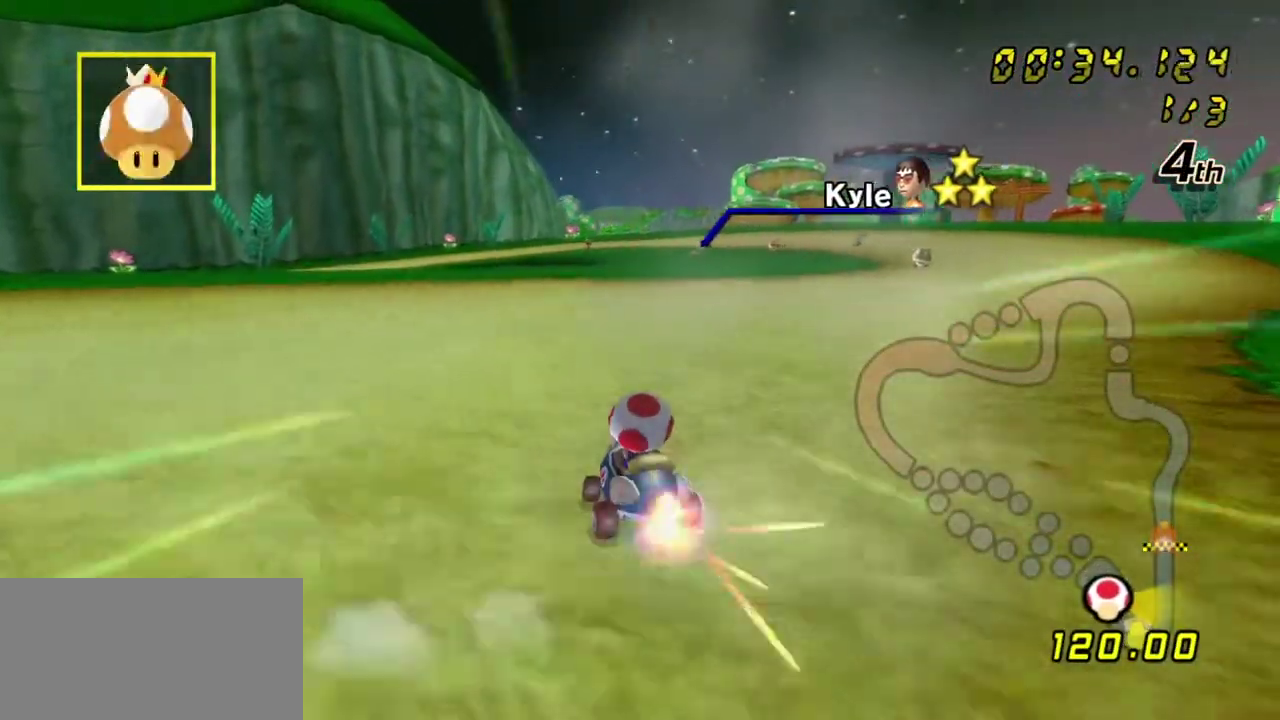
{"dt_ms": 600, "buttons": ["A", "L1", "R1"], "left_stick": "left", "right_stick": "center", "events": [[117, "left_stick", "left"], [200, "L1", "up"], [267, "L1", "down"], [267, "left_stick", "right"], [367, "L1", "up"], [383, "left_stick", "left"], [417, "L1", "down"], [467, "left_stick", "right"], [517, "L1", "up"], [550, "left_stick", "left"], [567, "L1", "down"]]}
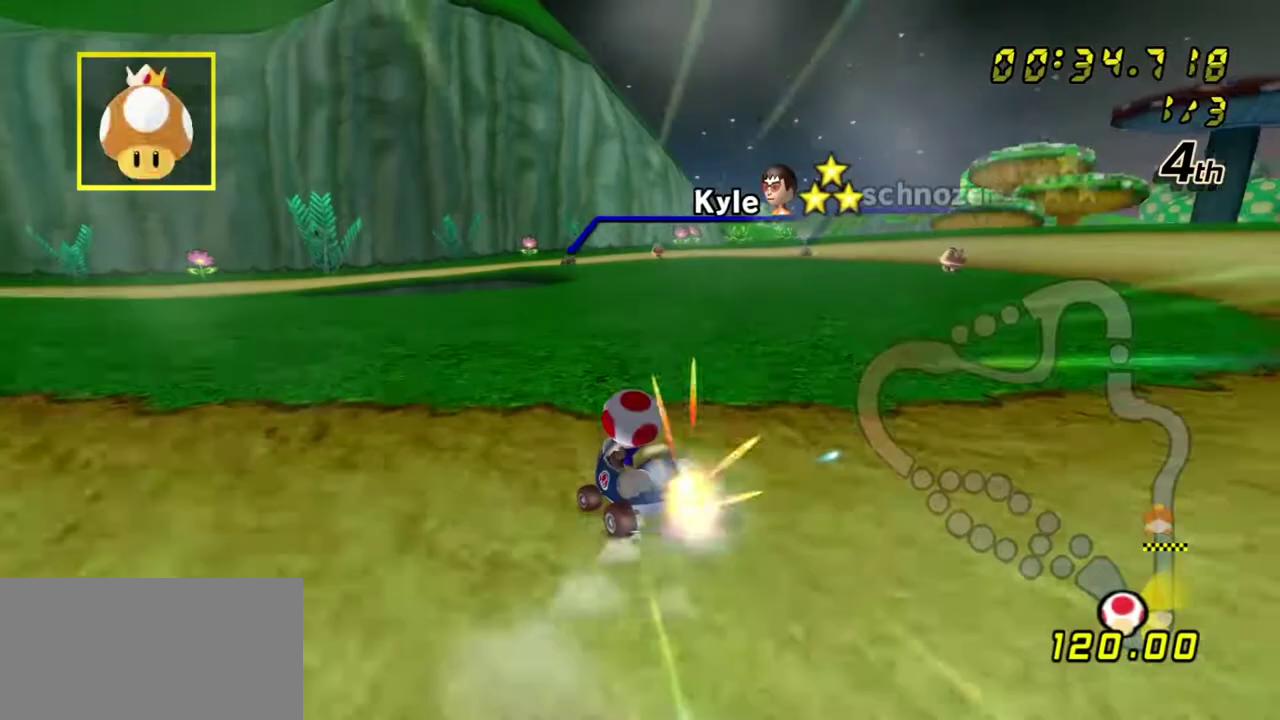
{"dt_ms": 600, "buttons": ["A", "L1", "R1"], "left_stick": "left", "right_stick": "center", "events": [[67, "L1", "up"], [117, "L1", "down"], [167, "left_stick", "right"], [317, "left_stick", "left"], [467, "L1", "up"], [517, "L1", "down"]]}
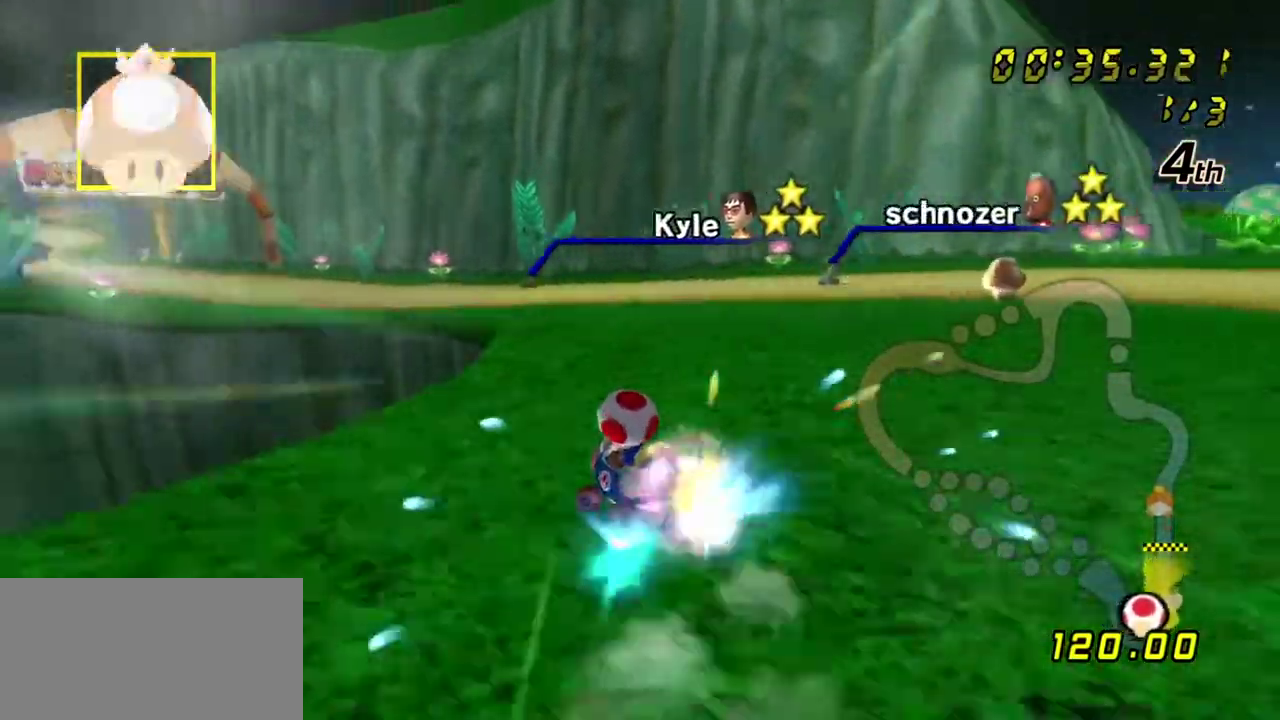
{"dt_ms": 600, "buttons": ["A"], "left_stick": "left", "right_stick": "center", "events": [[17, "L1", "up"], [67, "L1", "down"], [350, "L1", "up"], [417, "L1", "down"], [583, "R1", "up"], [600, "L1", "up"]]}
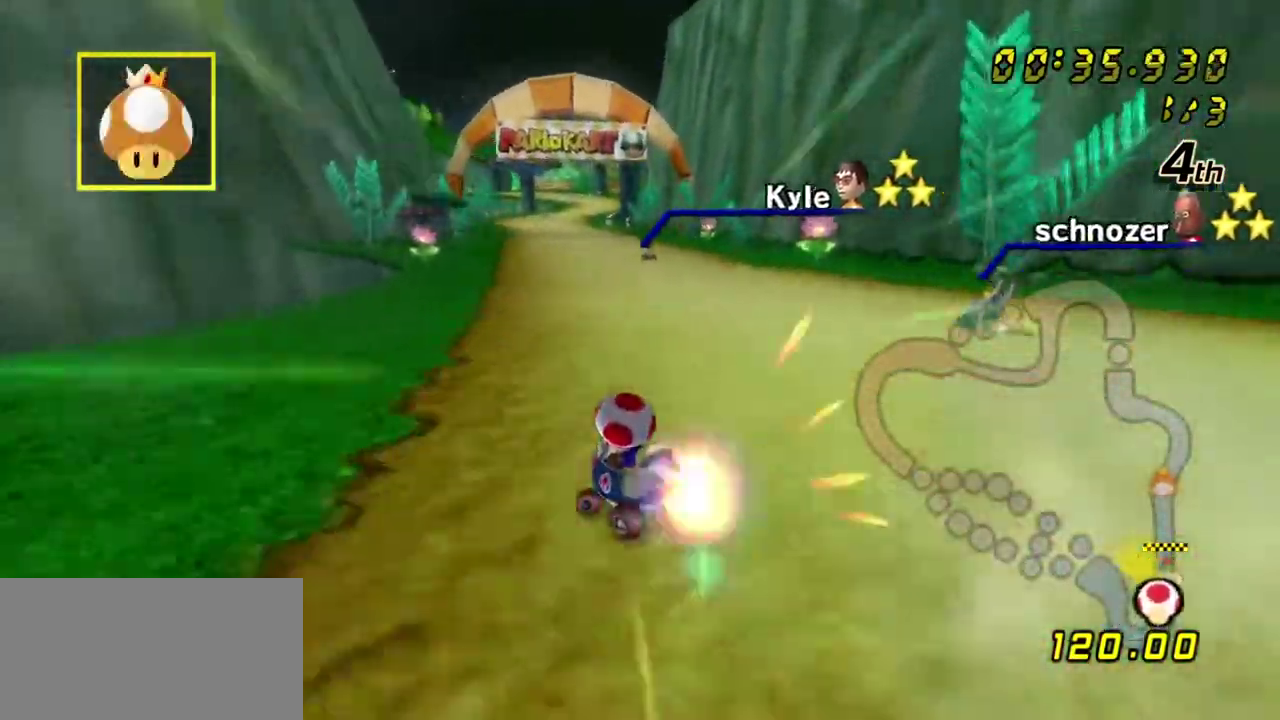
{"dt_ms": 500, "buttons": ["A"], "left_stick": "right", "right_stick": "center", "events": [[50, "L1", "down"], [67, "left_stick", "right"], [167, "L1", "up"], [217, "L1", "down"], [317, "L1", "up"], [367, "L1", "down"], [483, "L1", "up"]]}
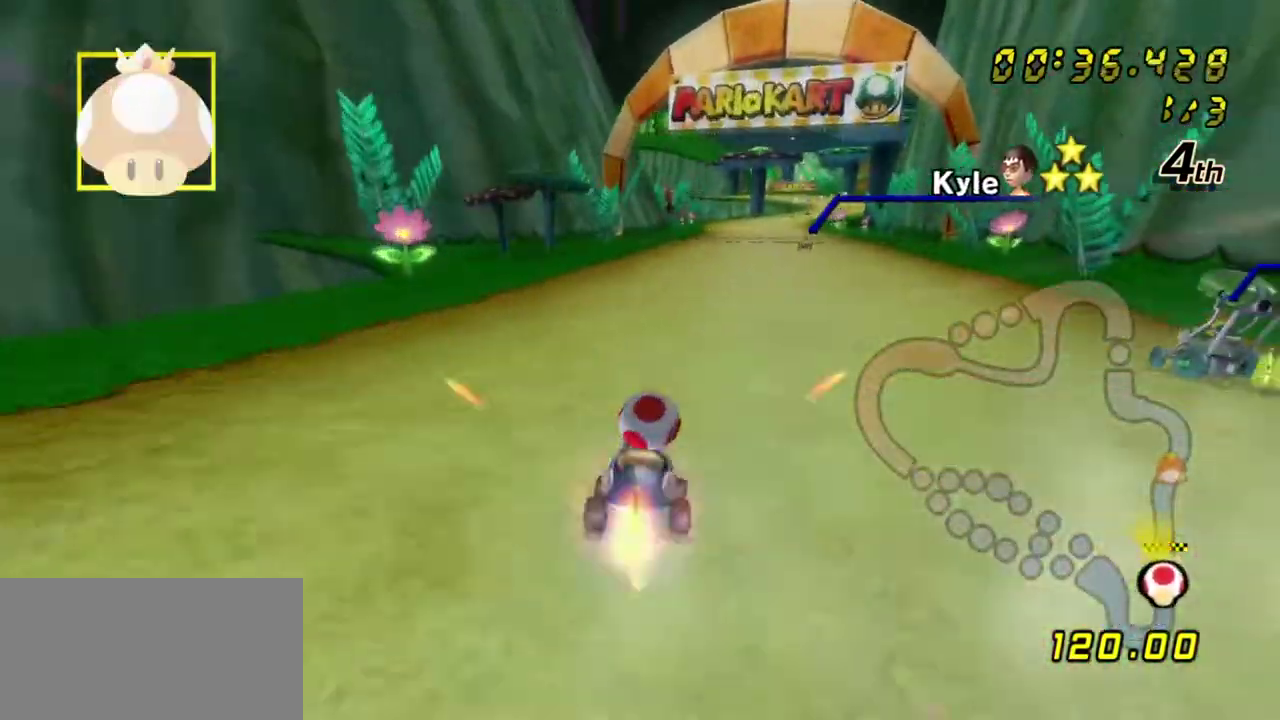
{"dt_ms": 300, "buttons": ["A", "L1"], "left_stick": "center", "right_stick": "center", "events": [[33, "L1", "down"], [233, "left_stick", "center"]]}
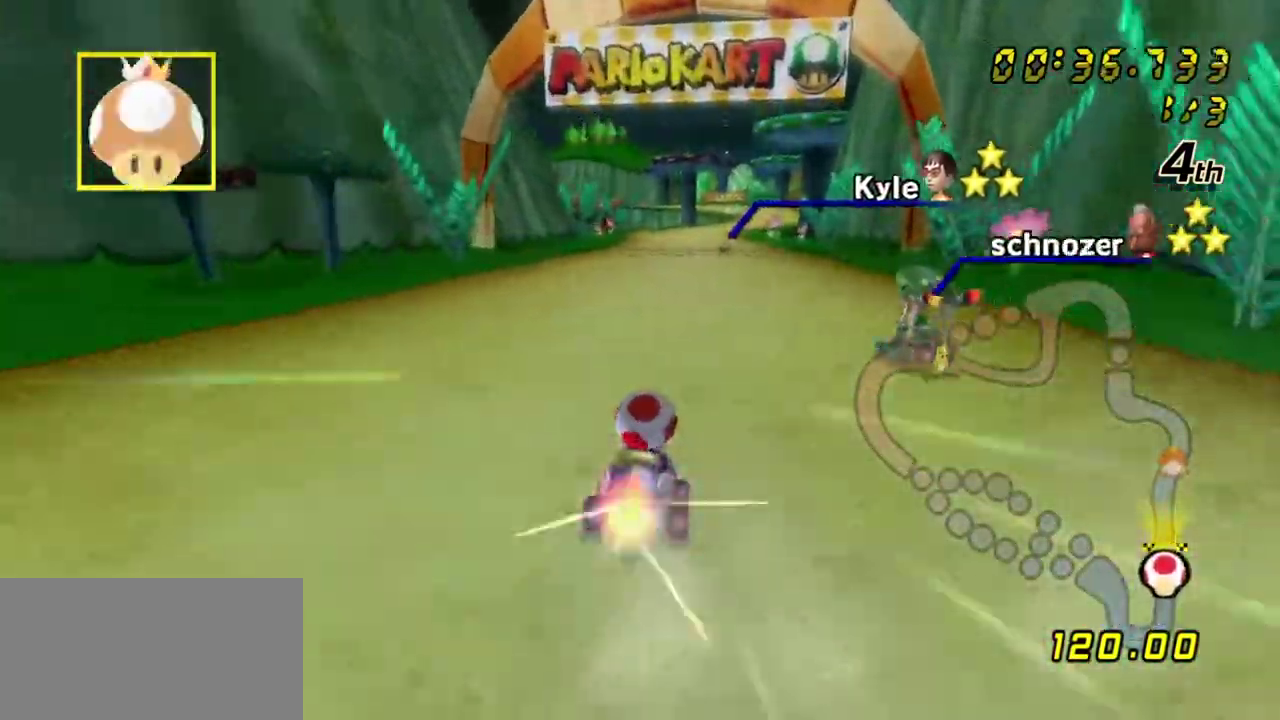
{"dt_ms": 300, "buttons": ["A", "L1"], "left_stick": "center", "right_stick": "center", "events": [[217, "left_stick", "right"], [283, "left_stick", "center"]]}
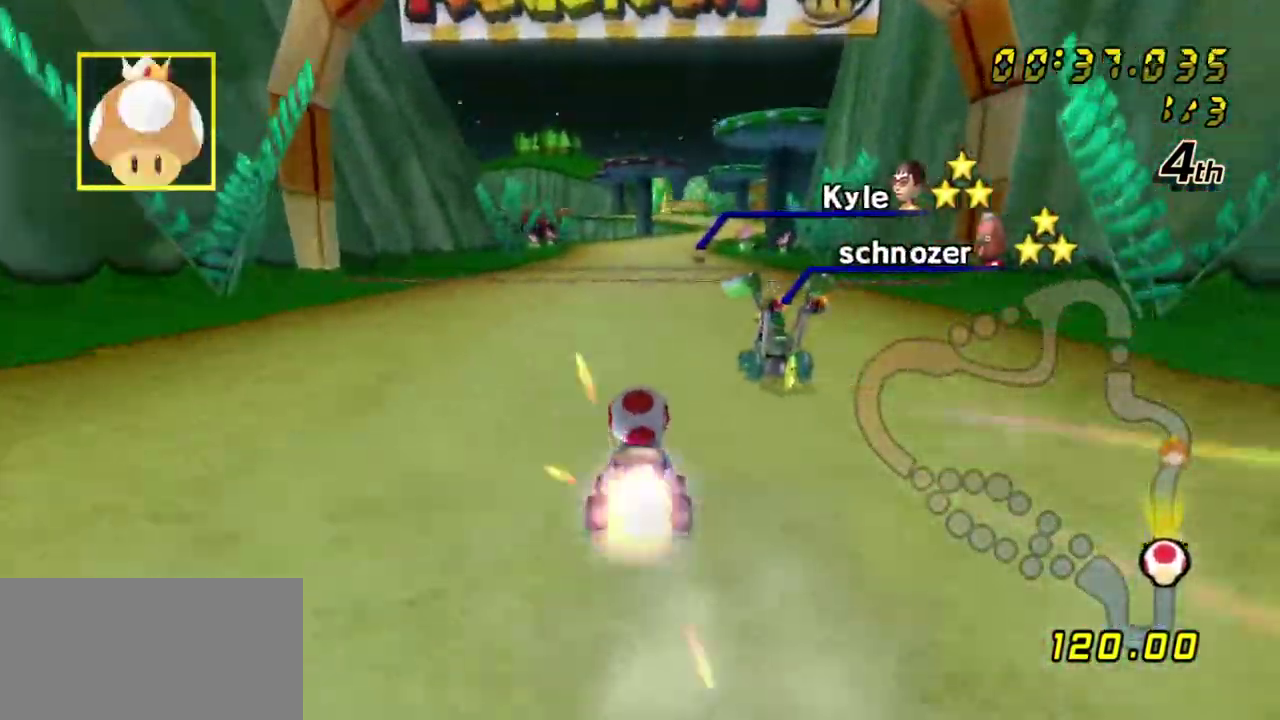
{"dt_ms": 700, "buttons": ["A"], "left_stick": "center", "right_stick": "center", "events": [[350, "L1", "up"], [400, "L1", "down"], [450, "left_stick", "left"], [517, "L1", "up"], [517, "left_stick", "center"], [567, "L1", "down"], [683, "L1", "up"]]}
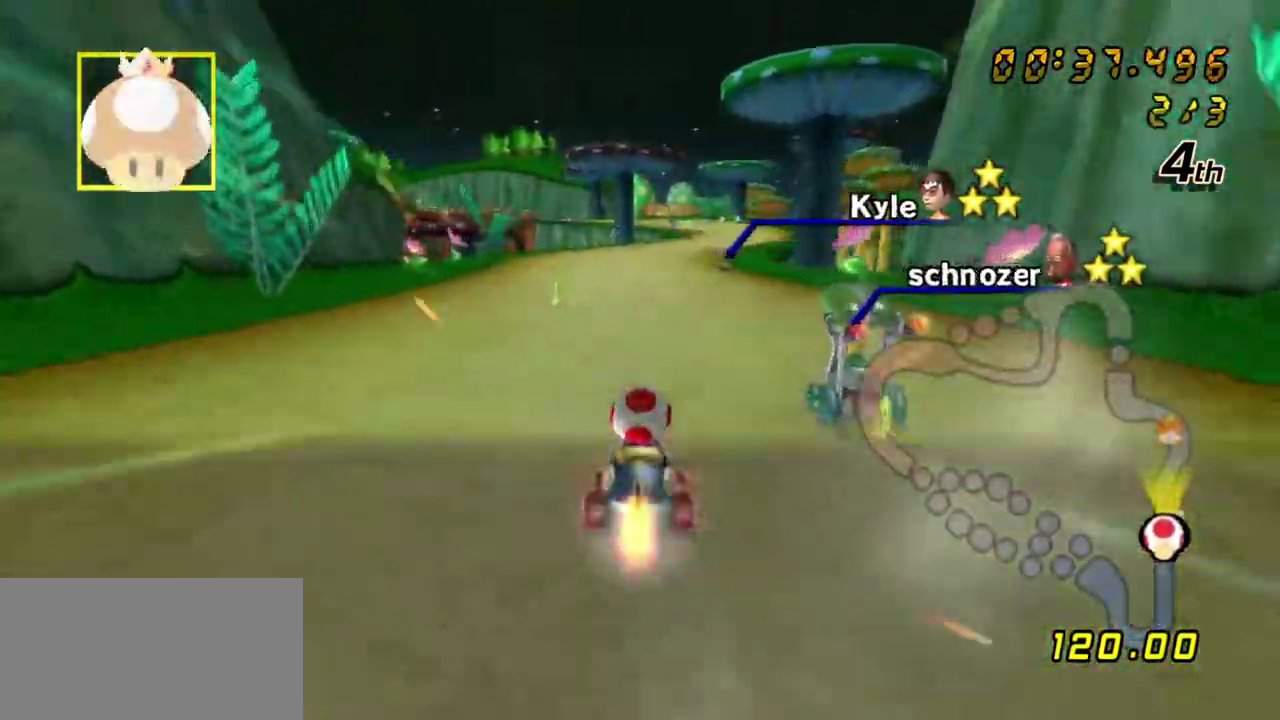
{"dt_ms": 600, "buttons": ["A", "L1"], "left_stick": "center", "right_stick": "center", "events": [[50, "L1", "down"], [300, "L1", "up"], [350, "L1", "down"], [450, "L1", "up"], [500, "L1", "down"]]}